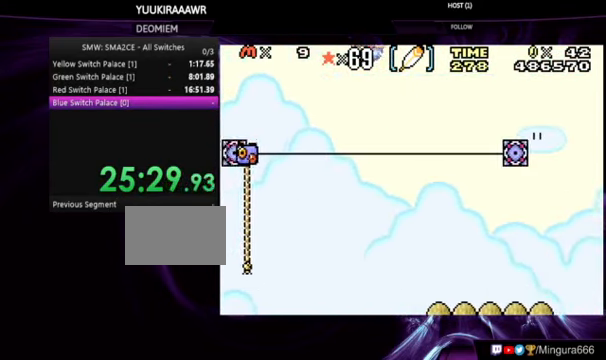
Gameplay with a controller (Nintendo layout); each line is a JSON object with the inputs held at the frame after it. "events" lists button and stick changes between this image and that frame as [ms after this image, input, new state], when the widget could be followed in between. Not read: DPAD_LEFT L3 R3.
{"buttons": ["B"], "events": []}
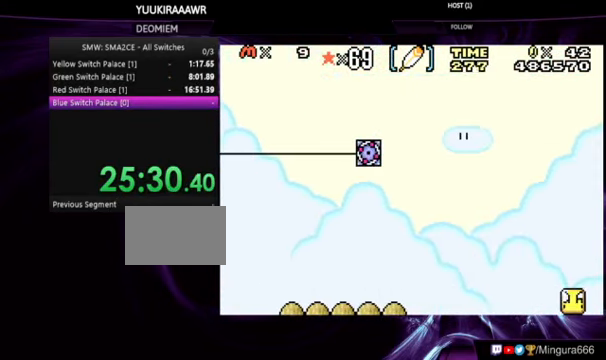
{"buttons": ["B"], "events": []}
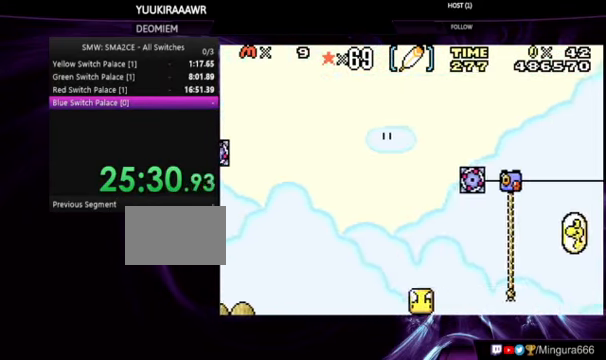
{"buttons": ["B"], "events": []}
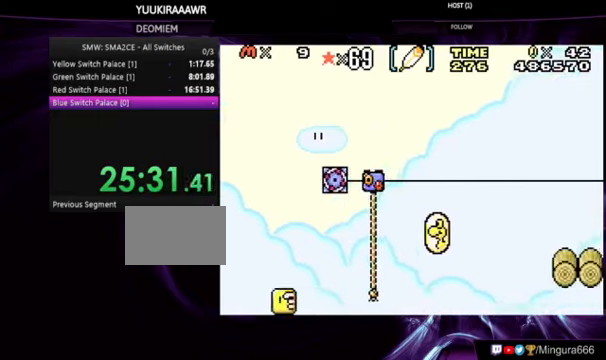
{"buttons": ["B"], "events": []}
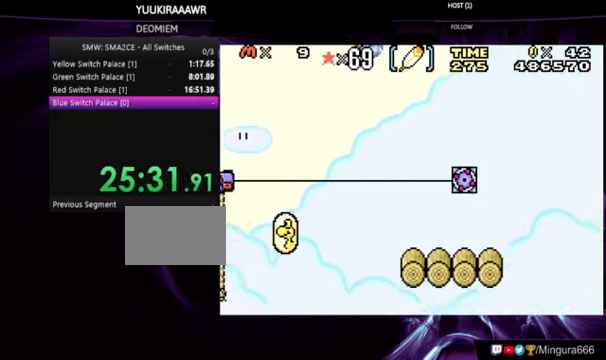
{"buttons": ["B"], "events": []}
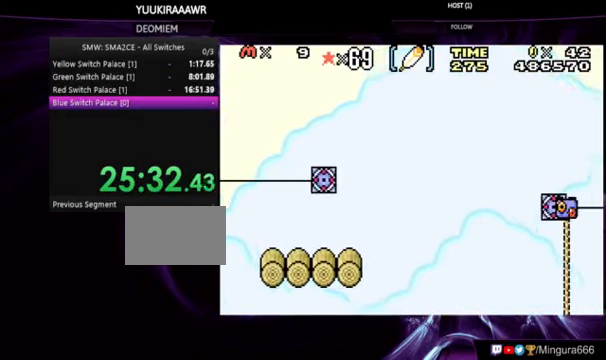
{"buttons": ["B"], "events": []}
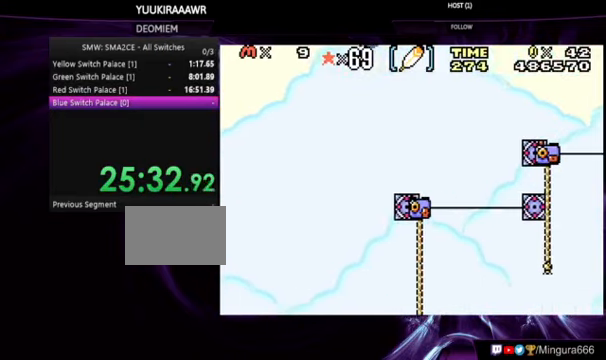
{"buttons": ["B"], "events": []}
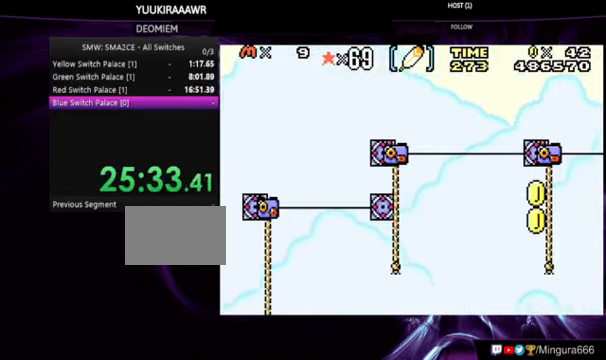
{"buttons": ["B"], "events": []}
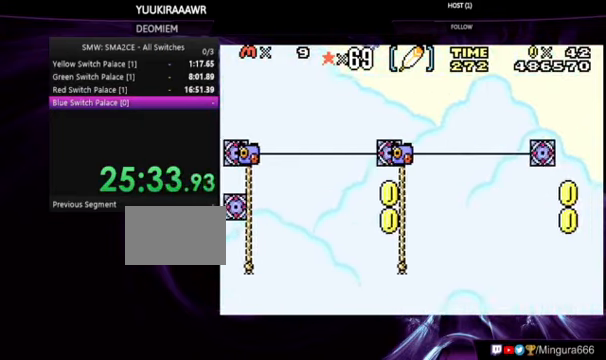
{"buttons": ["B"], "events": []}
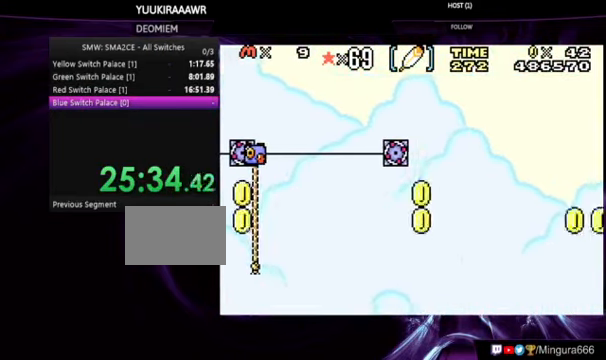
{"buttons": ["B"], "events": []}
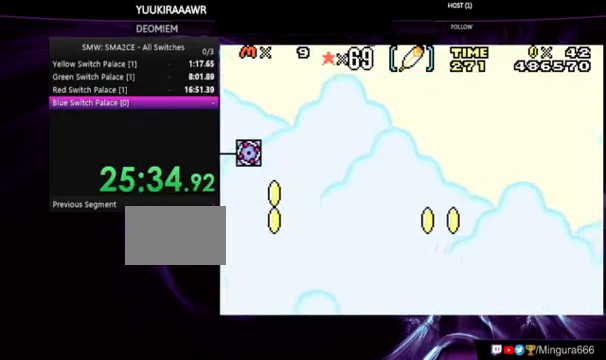
{"buttons": ["B"], "events": []}
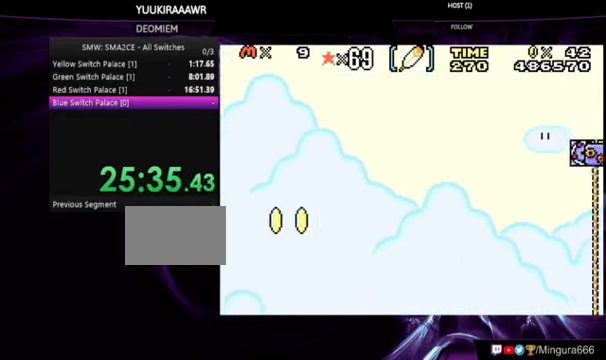
{"buttons": ["B"], "events": []}
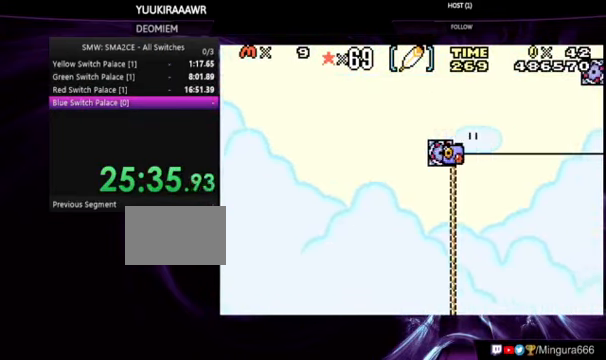
{"buttons": ["B"], "events": []}
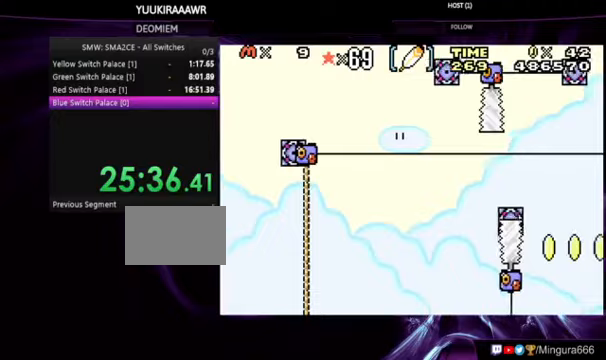
{"buttons": ["B"], "events": []}
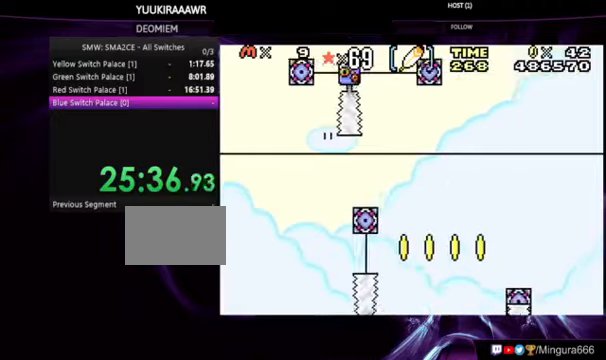
{"buttons": ["B"], "events": []}
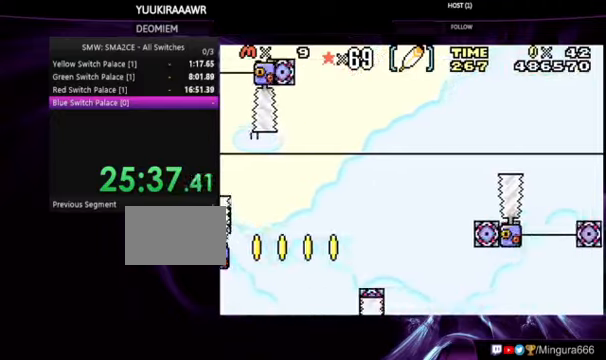
{"buttons": ["B"], "events": []}
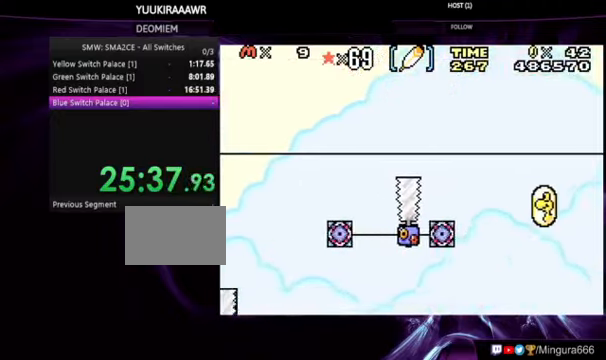
{"buttons": ["B"], "events": []}
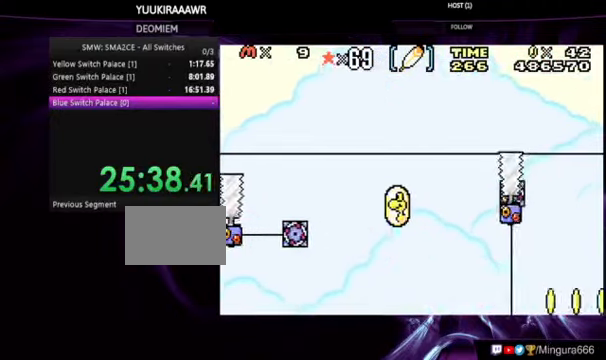
{"buttons": ["B"], "events": []}
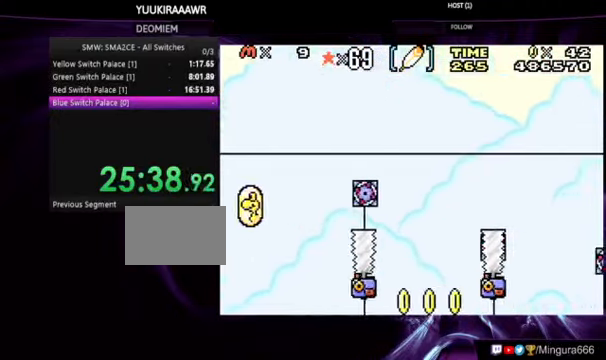
{"buttons": ["B"], "events": []}
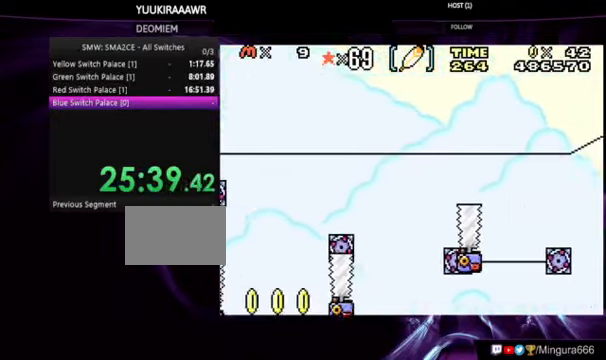
{"buttons": ["B"], "events": []}
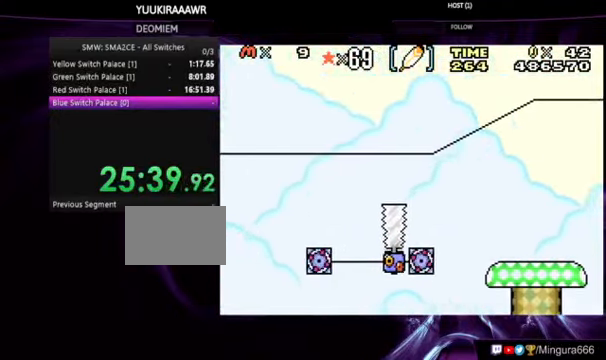
{"buttons": ["B"], "events": []}
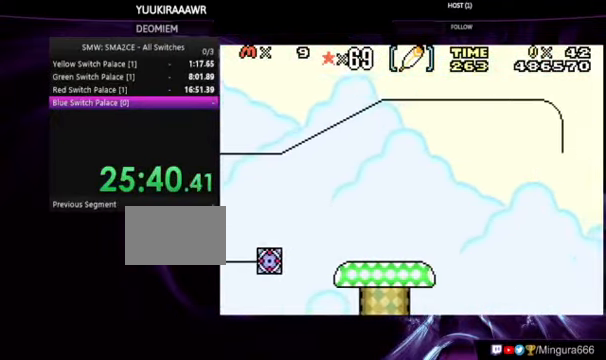
{"buttons": ["B"], "events": []}
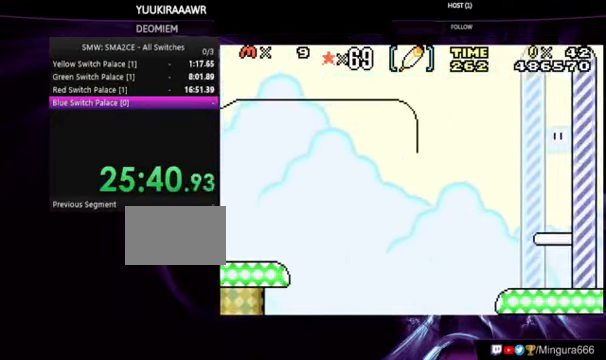
{"buttons": ["B"], "events": []}
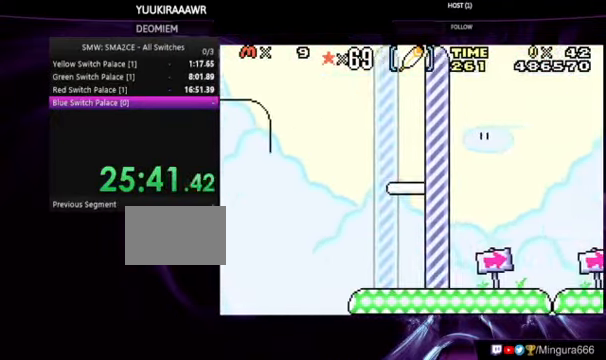
{"buttons": ["B"], "events": []}
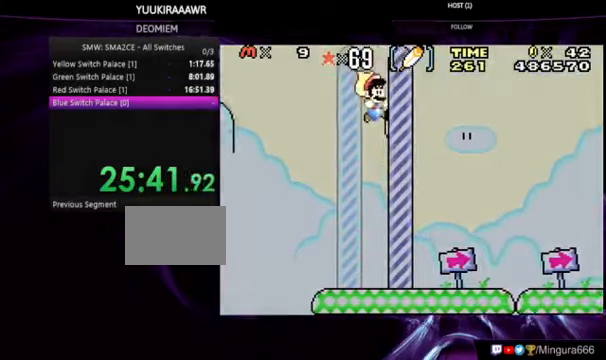
{"buttons": [], "events": [[66, "B", "up"]]}